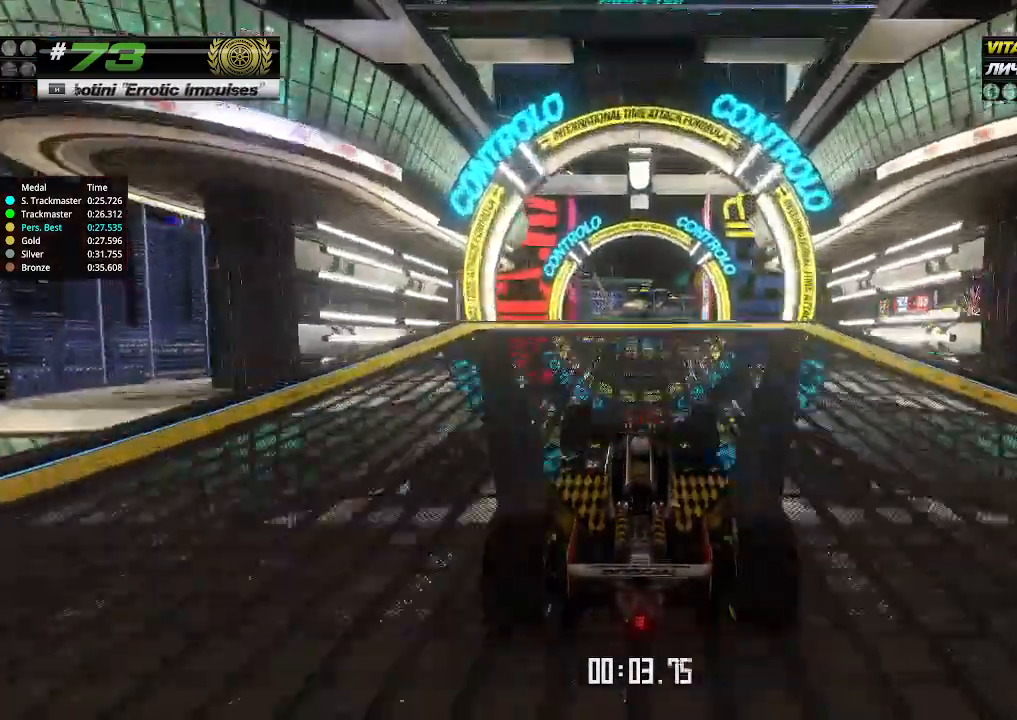
Gameplay with keyboard; each line is a JSON object with the keys held at the frame after it. "events" lists presses ("down") and releases ("up") of "down", "left", "right" and "up" between this image and that frame as [ms after this image, input, new state], when the widget could be followed in between. No other keys are recorded. Mouse input is not recorded.
{"keys": ["up"], "events": []}
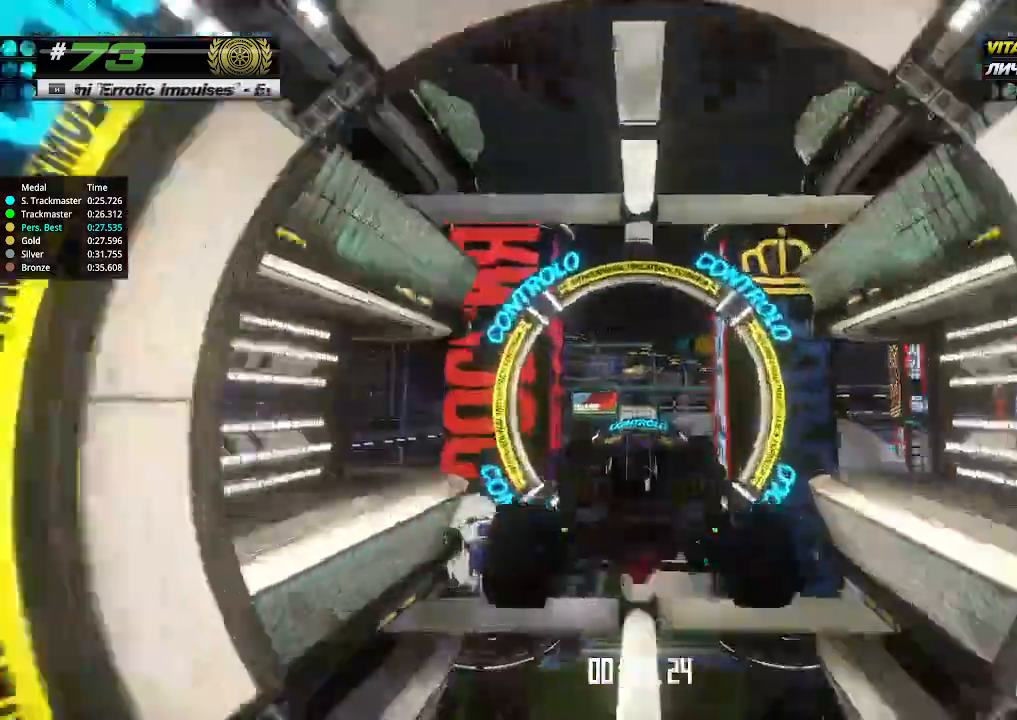
{"keys": ["up"], "events": []}
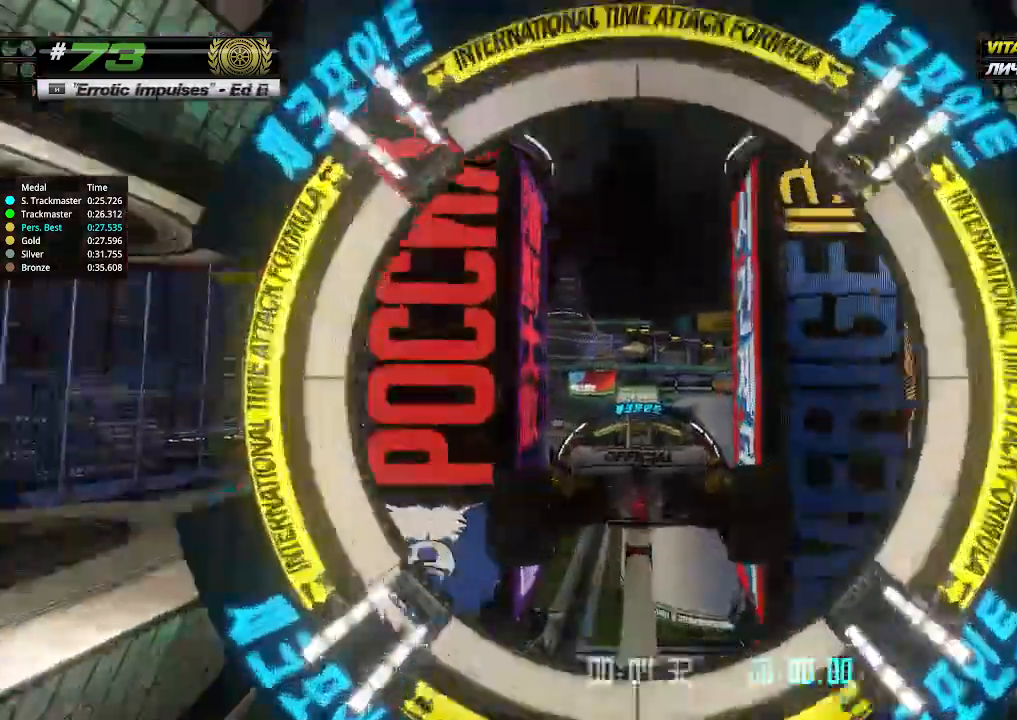
{"keys": ["up"], "events": []}
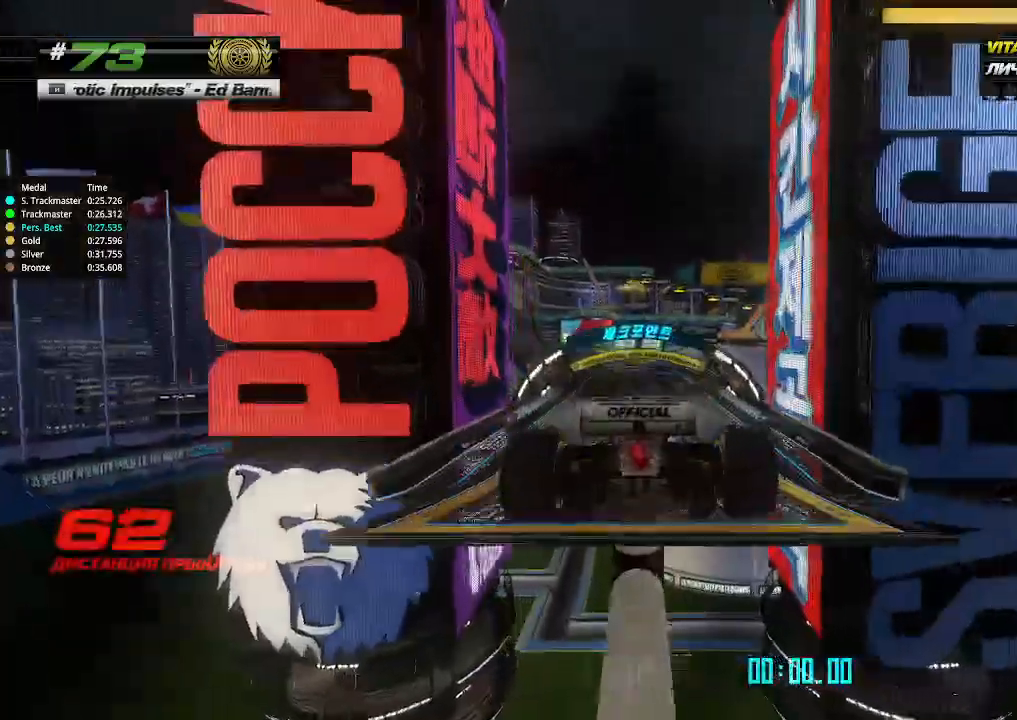
{"keys": ["up"], "events": []}
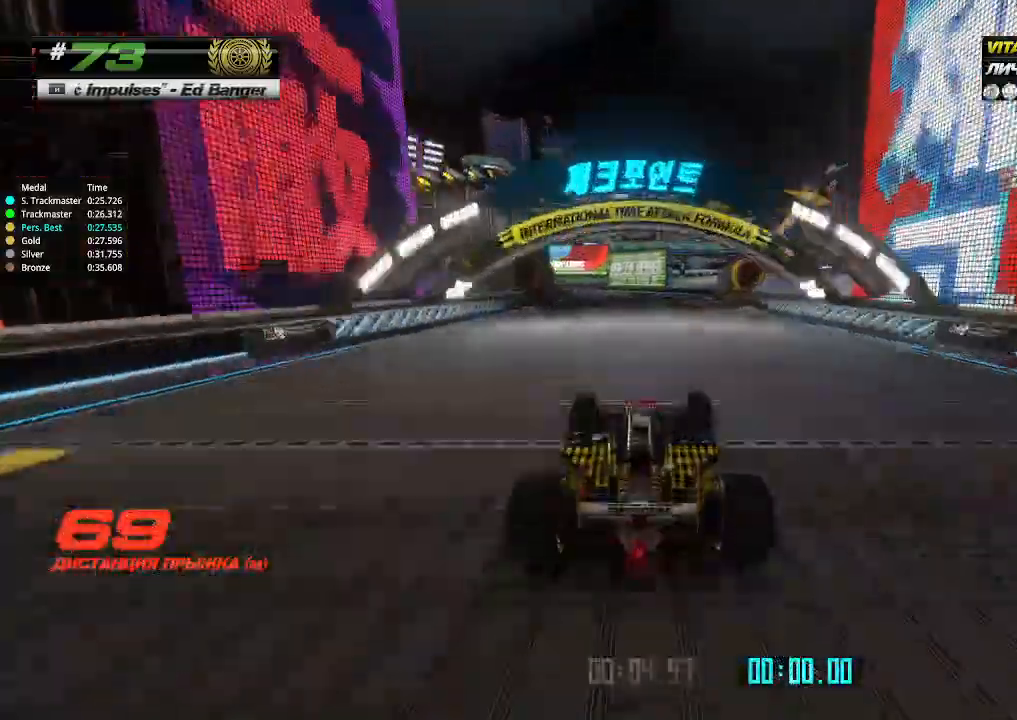
{"keys": ["up"], "events": [[67, "left", "down"], [133, "left", "up"], [433, "left", "down"], [467, "left", "up"]]}
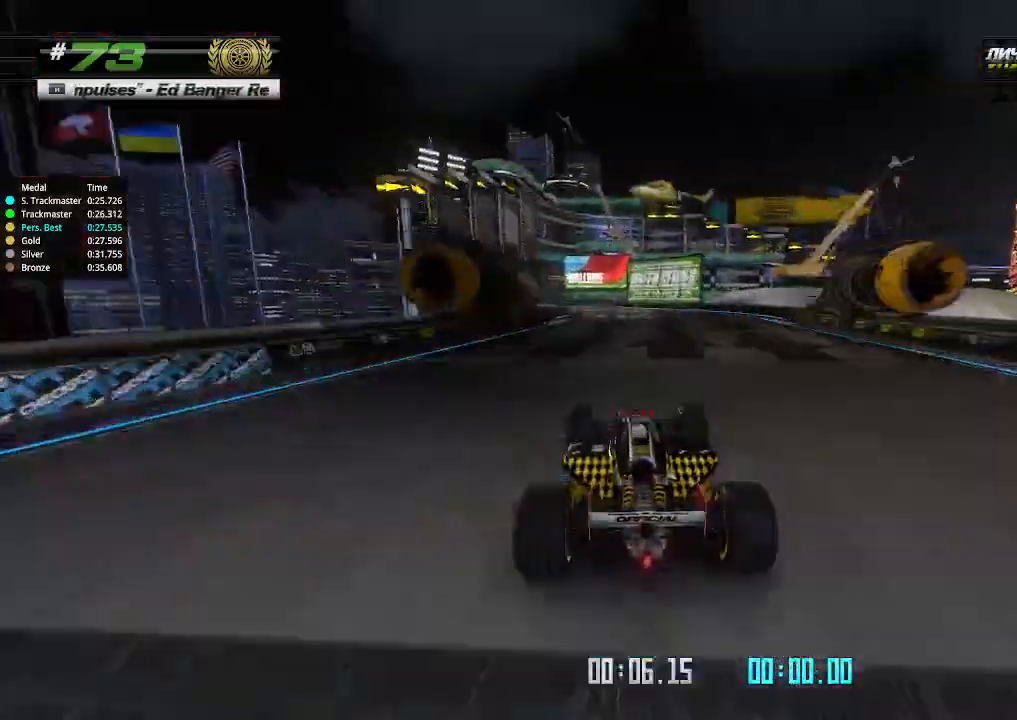
{"keys": ["left", "up"], "events": [[500, "left", "down"]]}
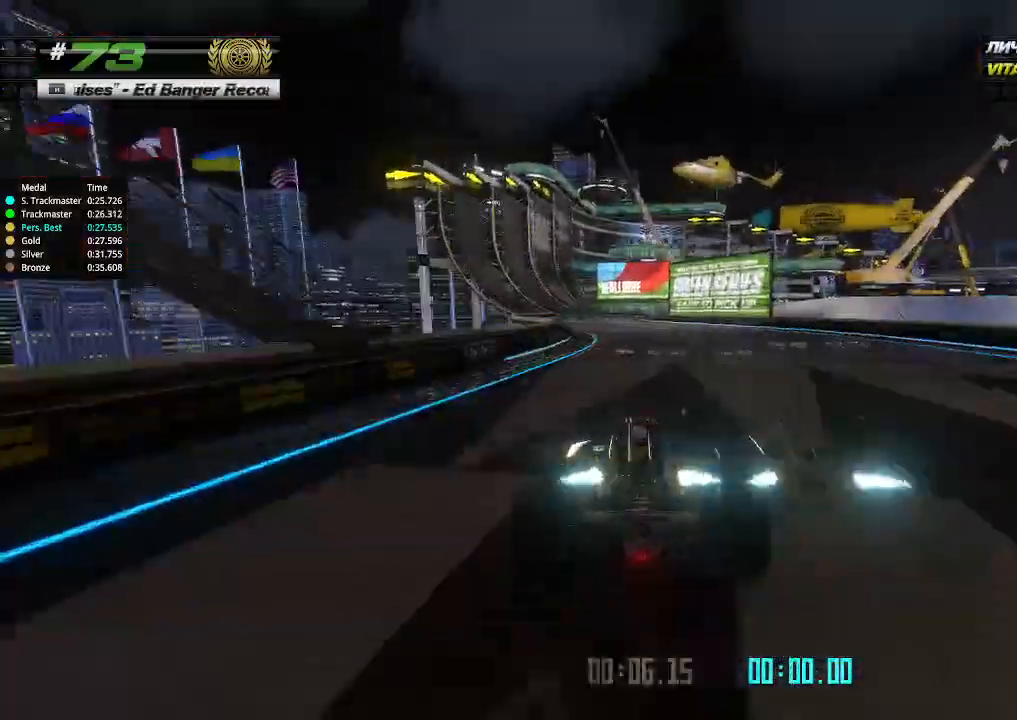
{"keys": ["up"], "events": [[100, "left", "up"], [267, "left", "down"], [367, "left", "up"]]}
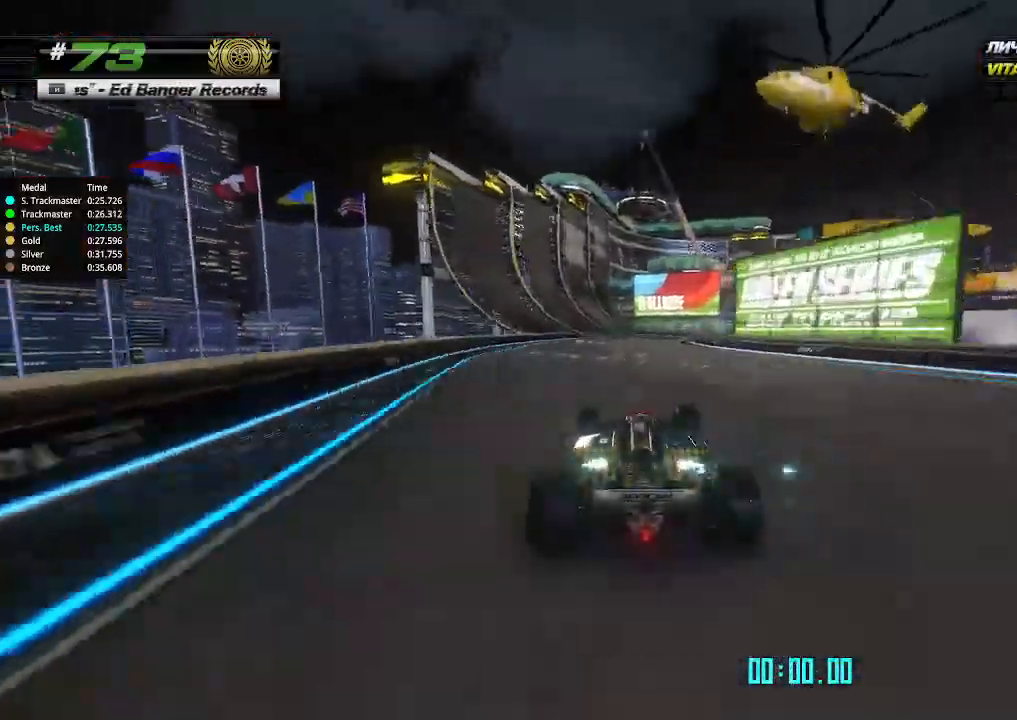
{"keys": ["left", "up"], "events": [[167, "left", "down"], [233, "left", "up"], [467, "left", "down"]]}
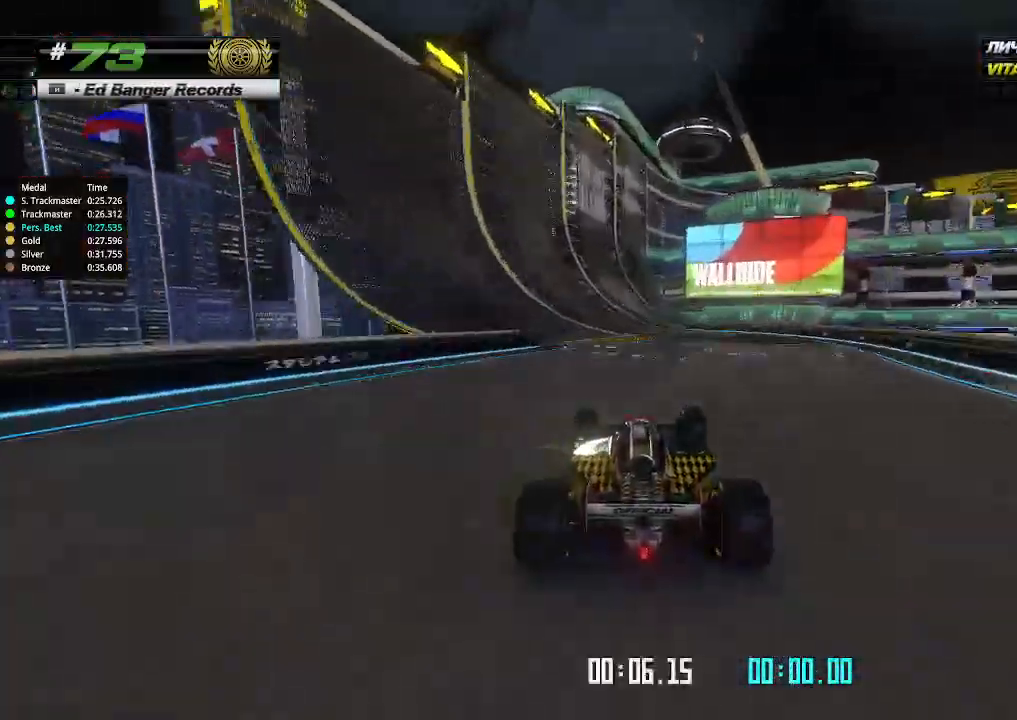
{"keys": ["up"], "events": [[67, "left", "up"], [233, "left", "down"], [300, "left", "up"]]}
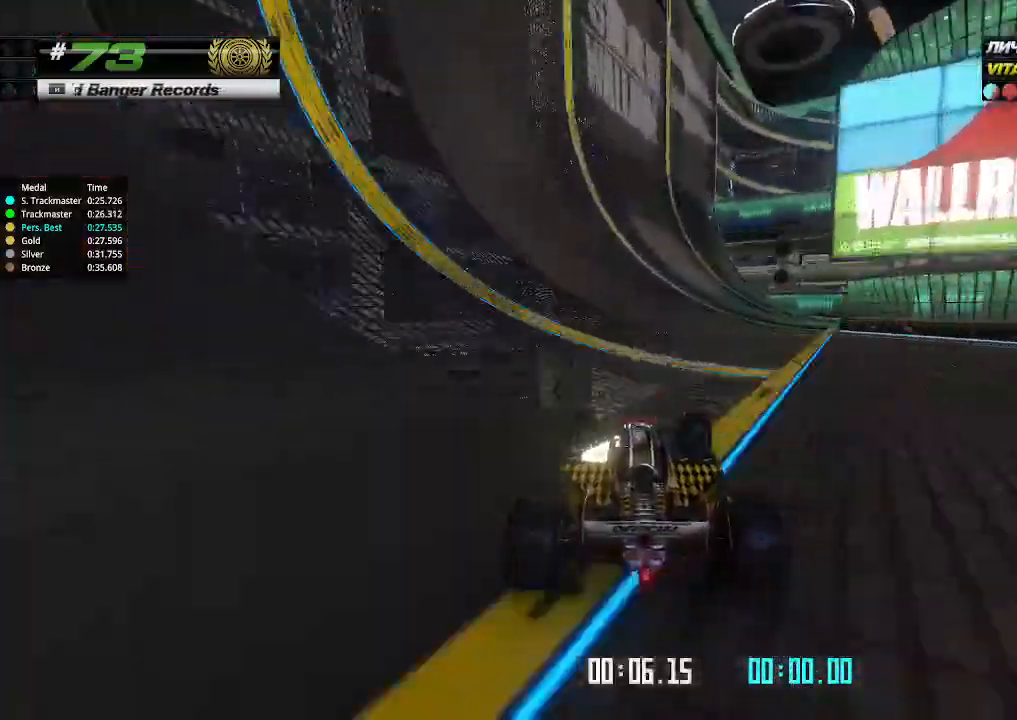
{"keys": ["up"], "events": []}
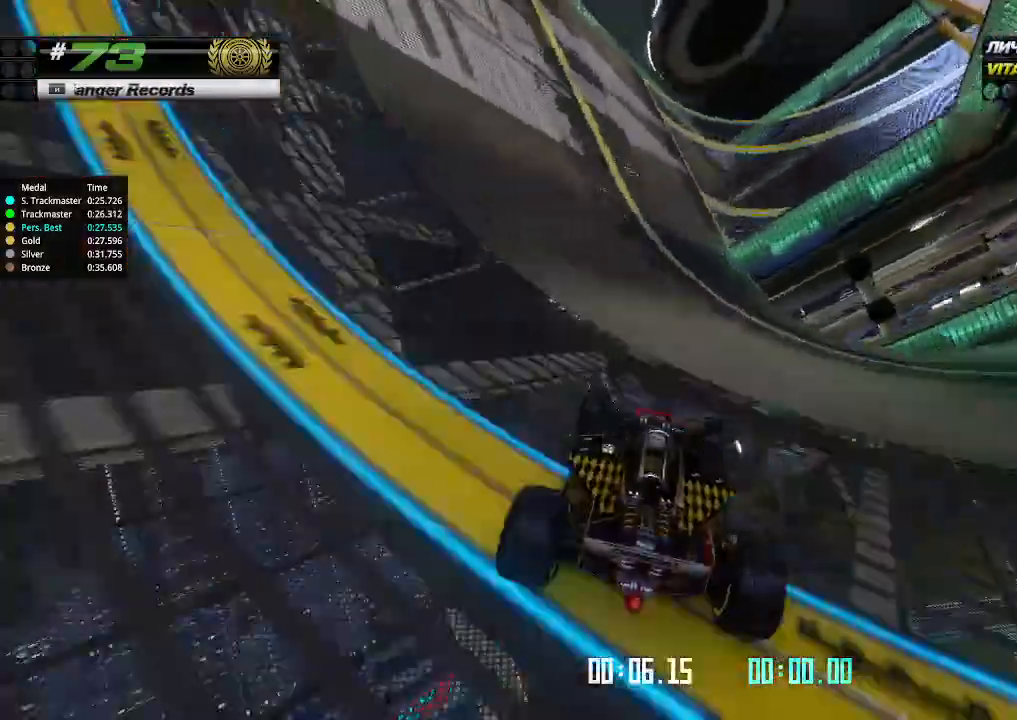
{"keys": ["up"], "events": []}
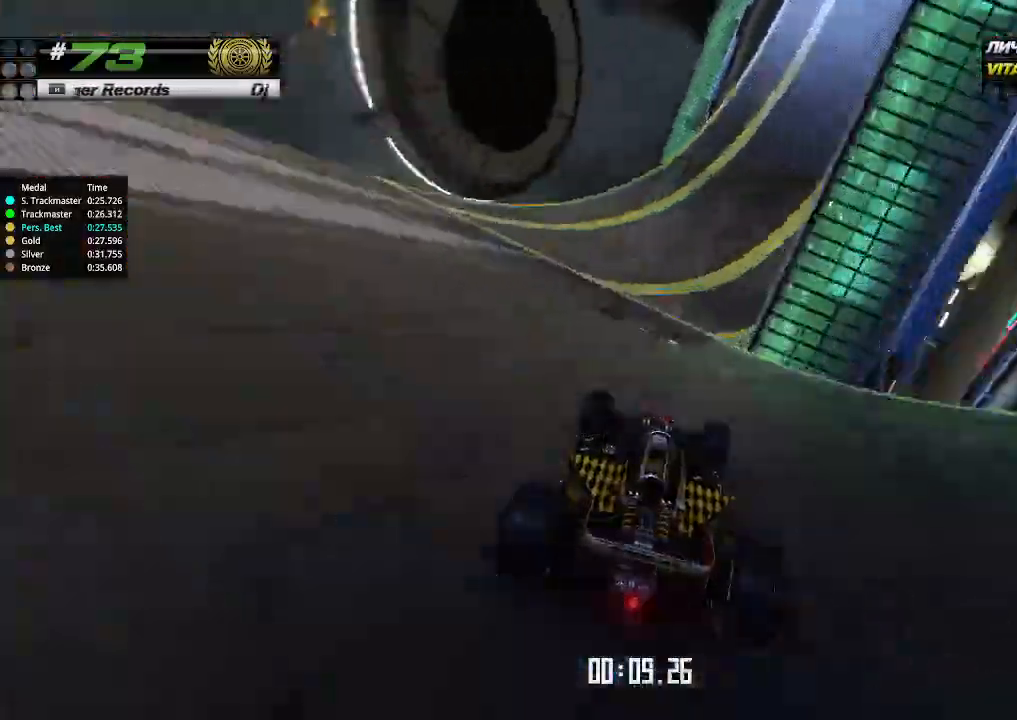
{"keys": ["right", "up"], "events": [[233, "right", "down"], [433, "right", "up"], [500, "right", "down"]]}
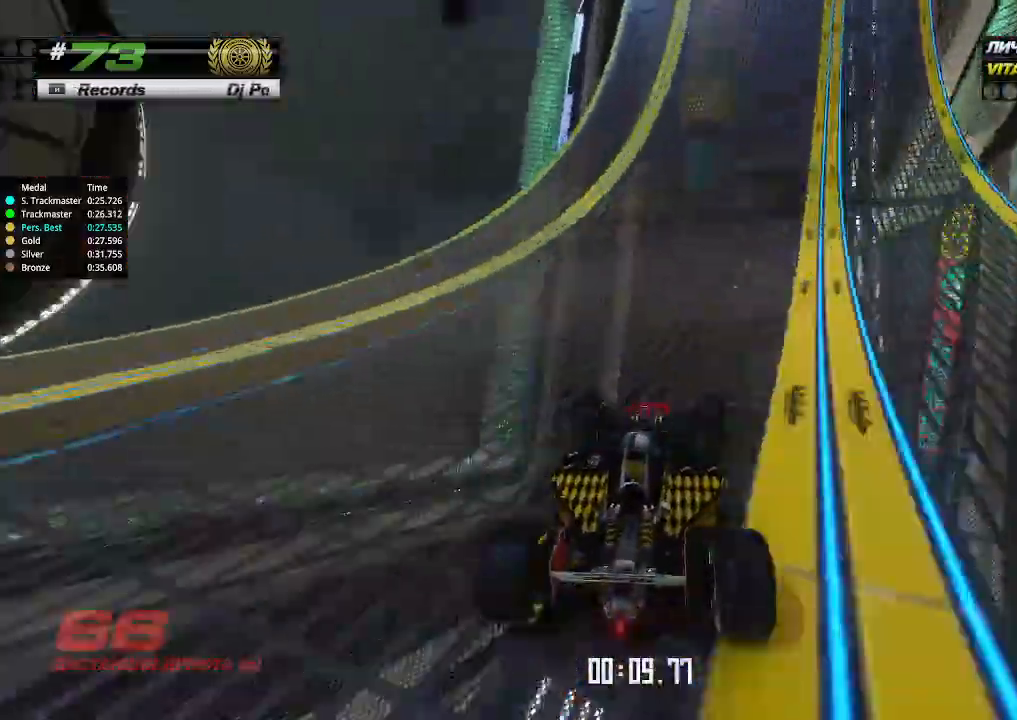
{"keys": ["right", "up"], "events": [[133, "right", "up"], [200, "right", "down"], [433, "right", "up"], [500, "right", "down"]]}
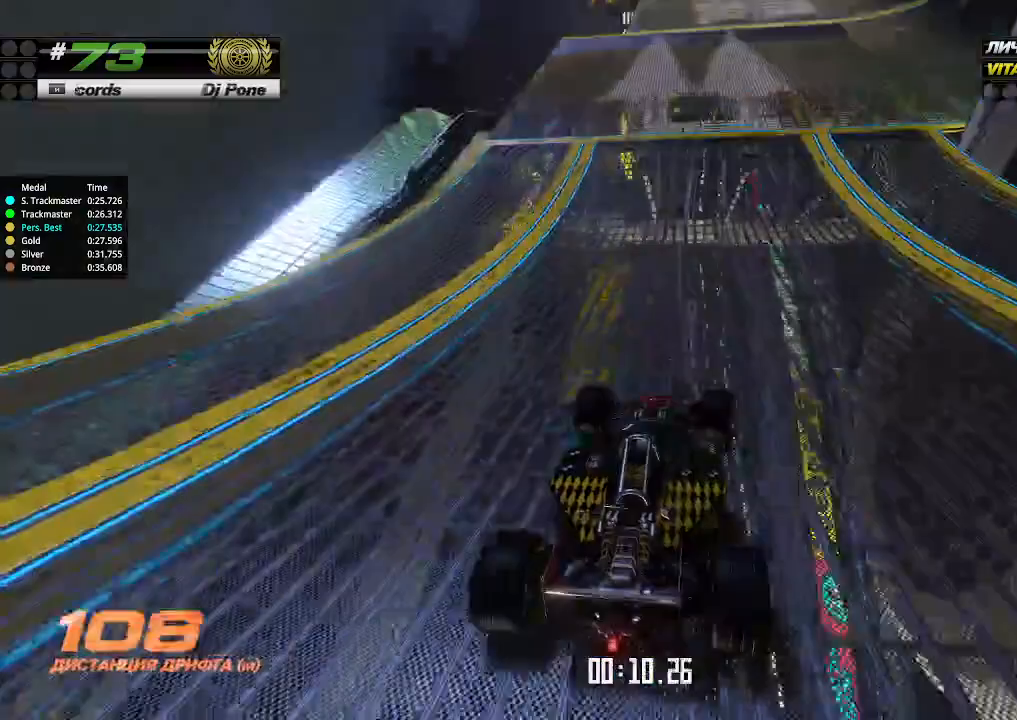
{"keys": ["up"], "events": [[167, "right", "up"], [200, "right", "down"], [333, "right", "up"]]}
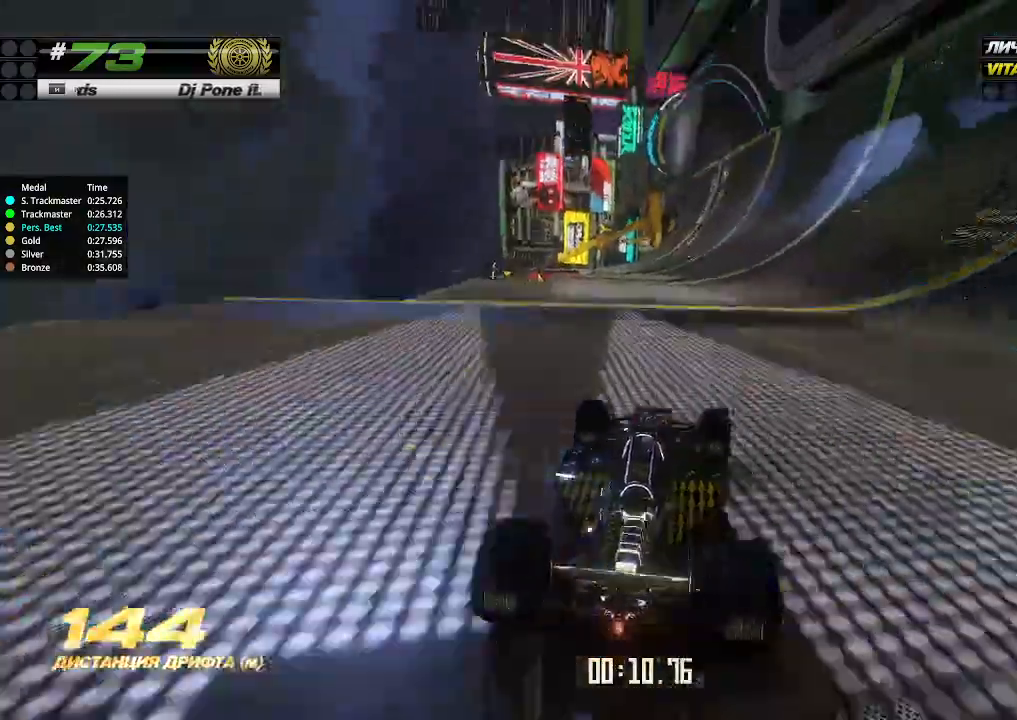
{"keys": ["right", "up"], "events": [[67, "right", "down"], [200, "right", "up"], [367, "right", "down"]]}
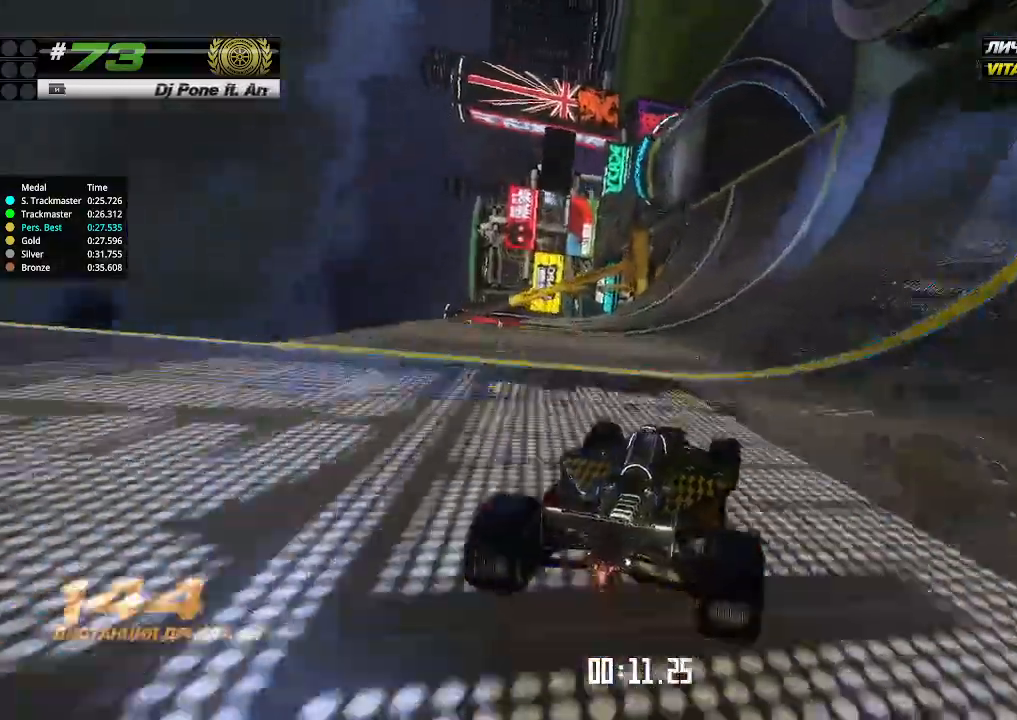
{"keys": ["right", "up"], "events": [[67, "right", "up"], [100, "right", "down"], [200, "right", "up"], [300, "right", "down"], [433, "right", "up"], [500, "right", "down"]]}
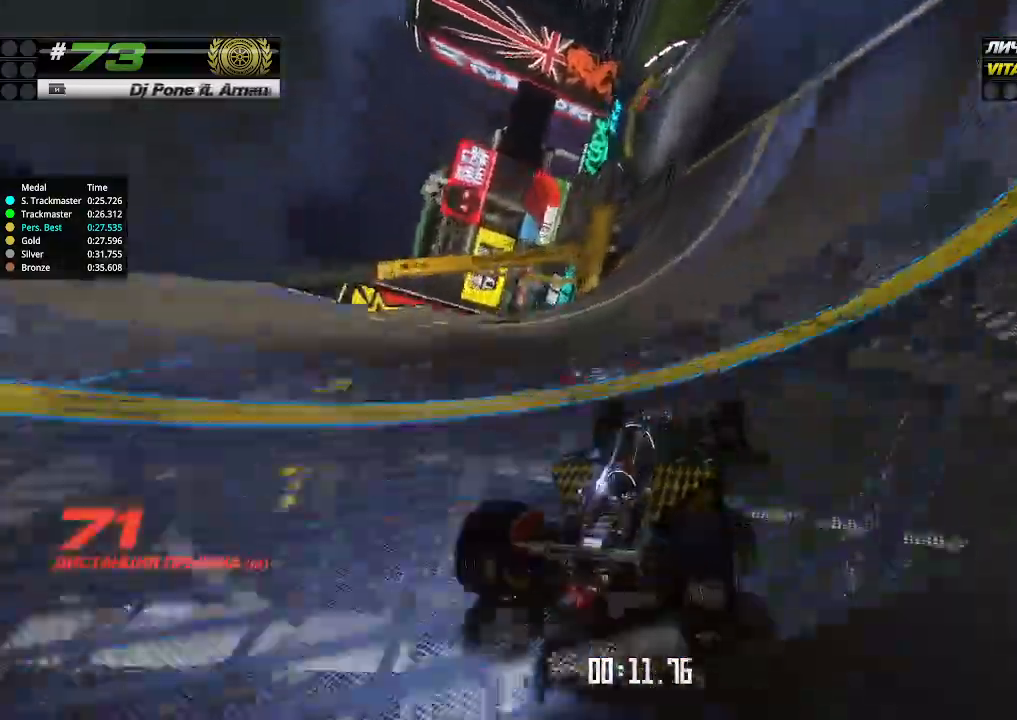
{"keys": ["left", "up"], "events": [[33, "right", "up"], [400, "left", "down"]]}
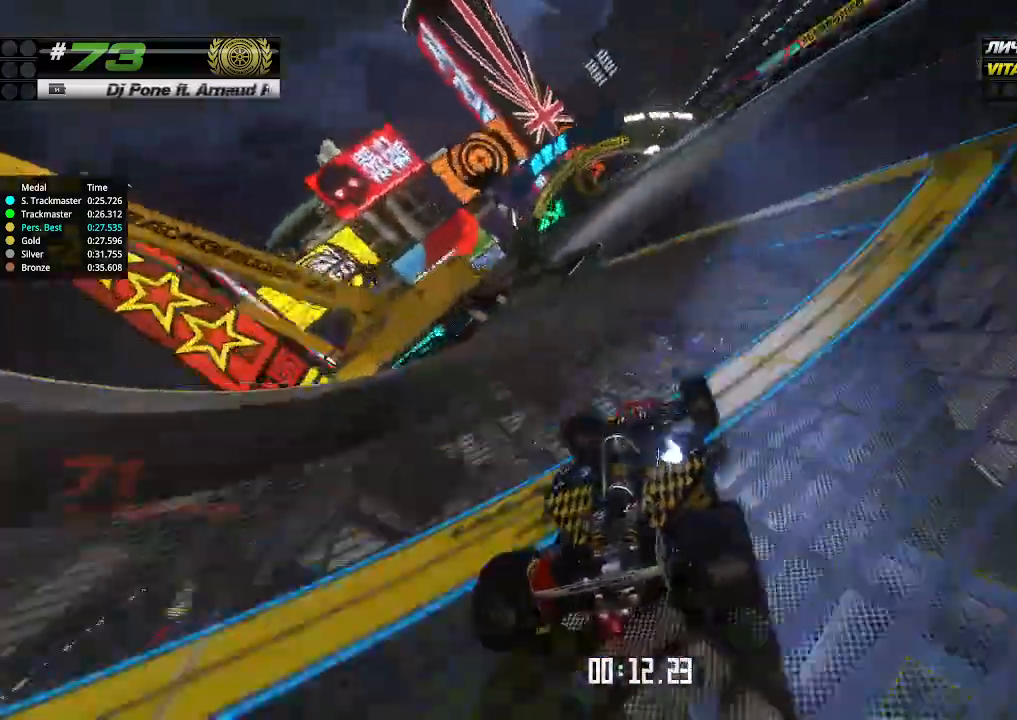
{"keys": ["left", "up"], "events": [[33, "left", "up"], [100, "left", "down"]]}
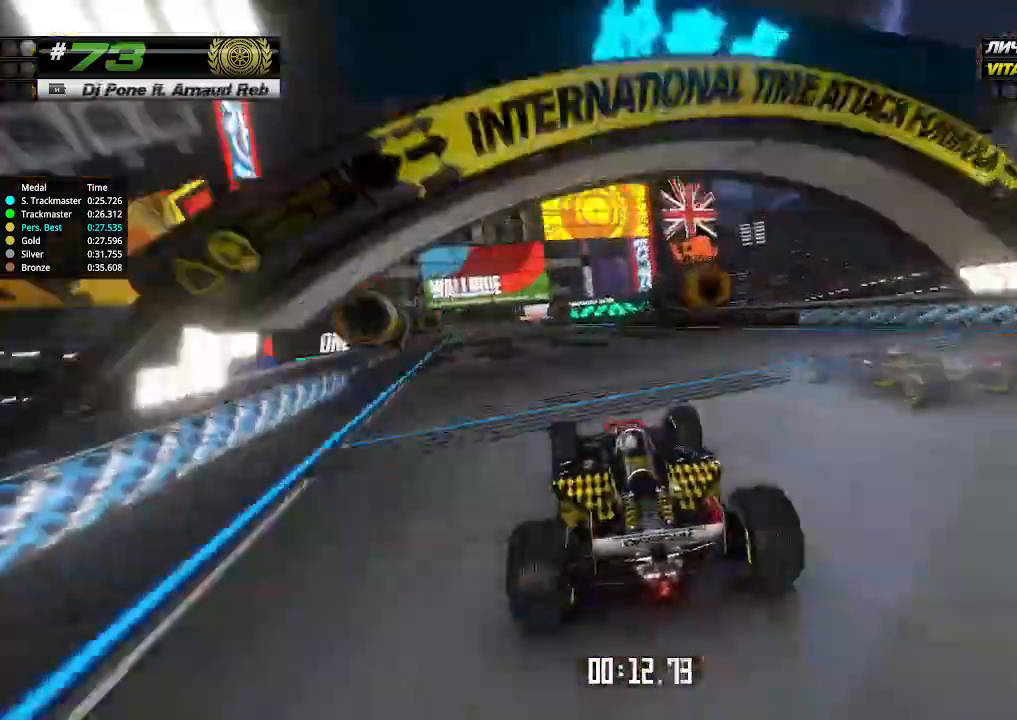
{"keys": ["left", "up"], "events": [[33, "left", "up"], [200, "left", "down"], [267, "left", "up"], [467, "left", "down"]]}
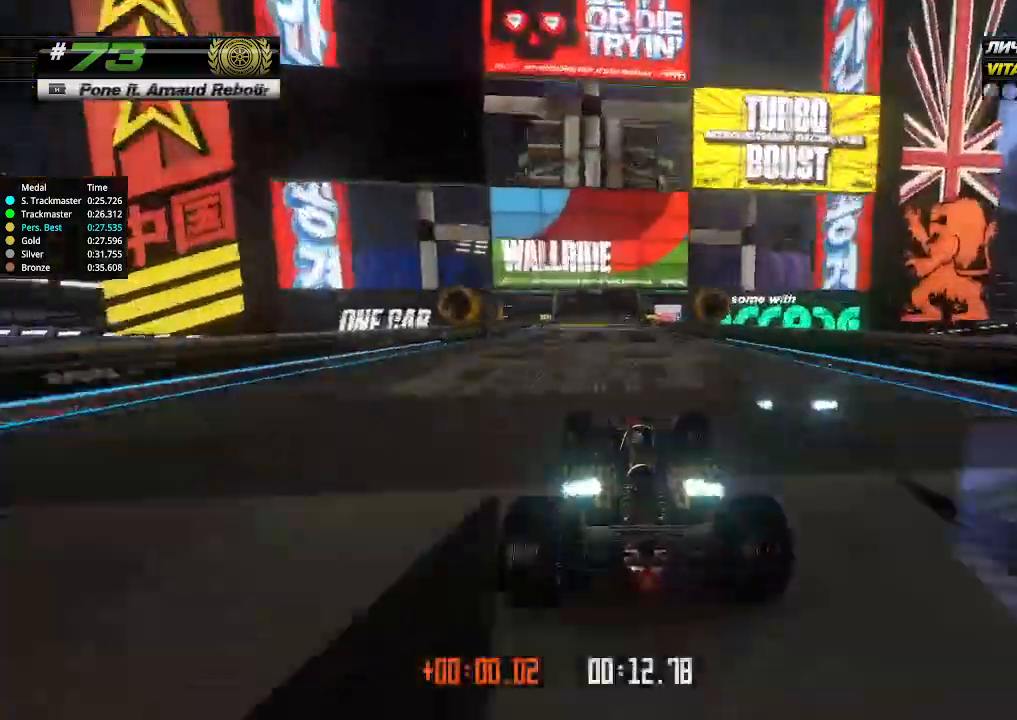
{"keys": ["up"], "events": [[33, "left", "up"]]}
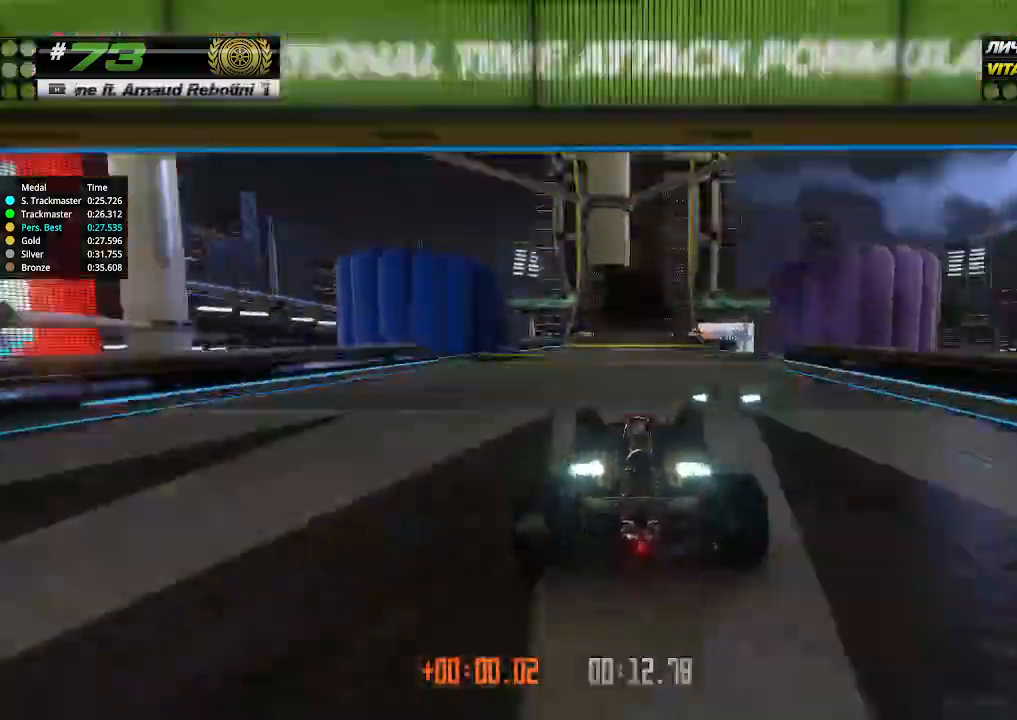
{"keys": ["up"], "events": []}
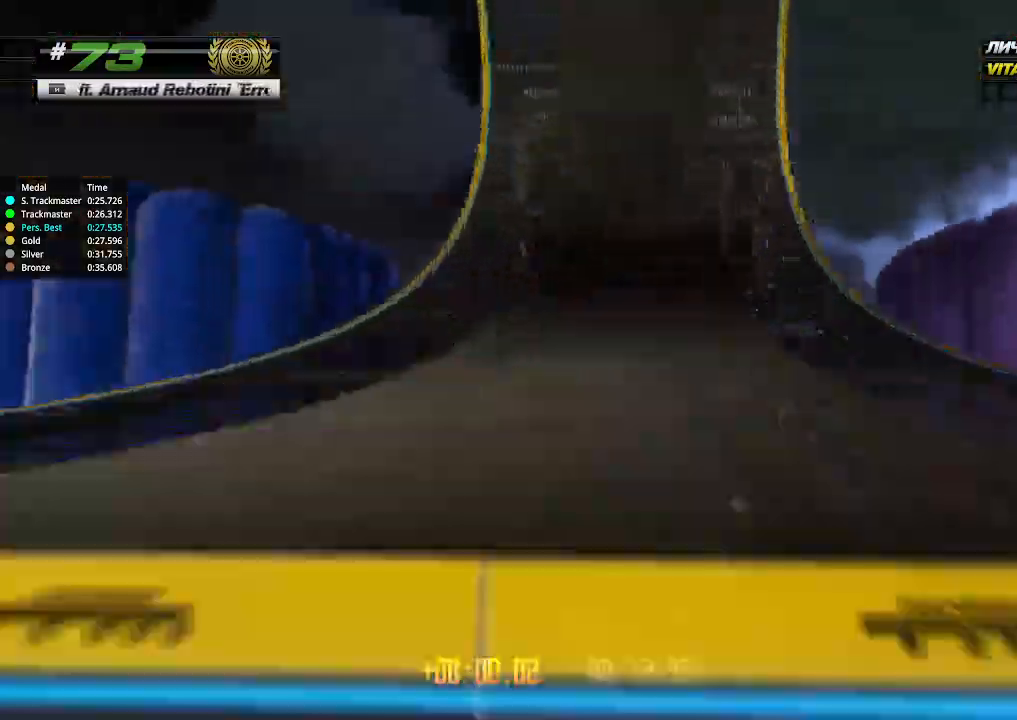
{"keys": ["up"], "events": []}
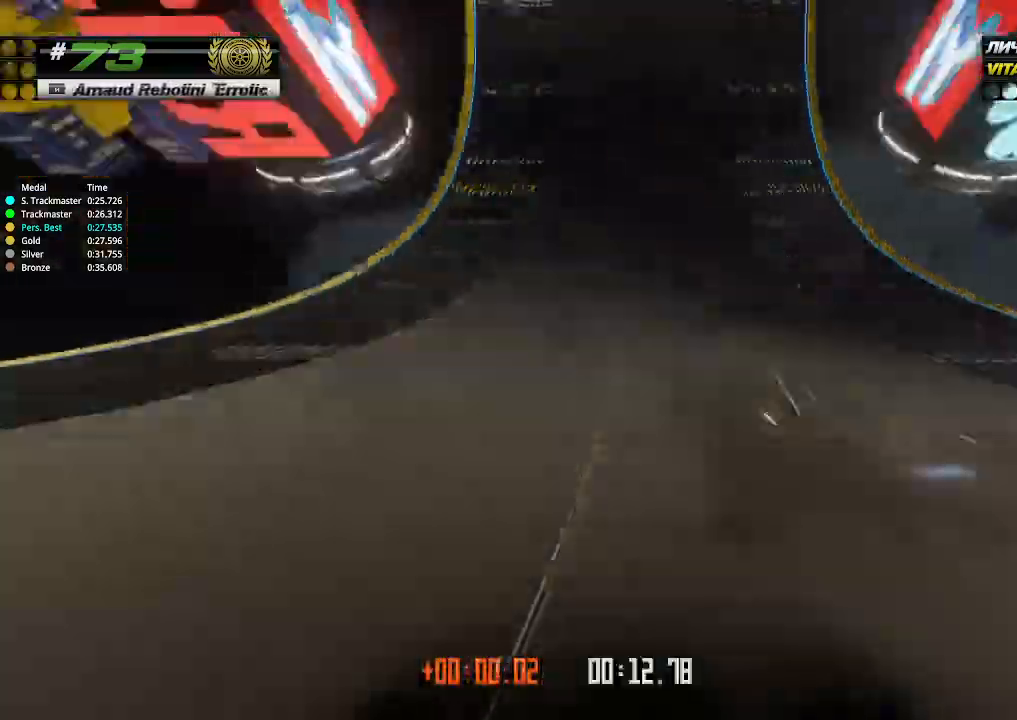
{"keys": ["up"], "events": [[200, "right", "down"], [233, "right", "up"]]}
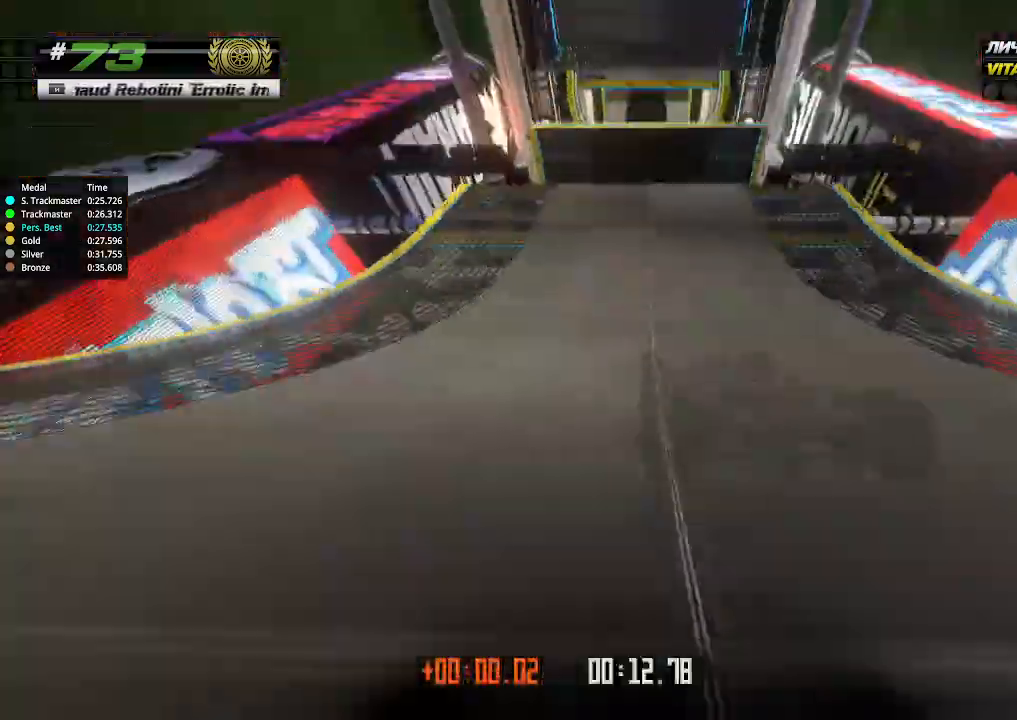
{"keys": ["up"], "events": []}
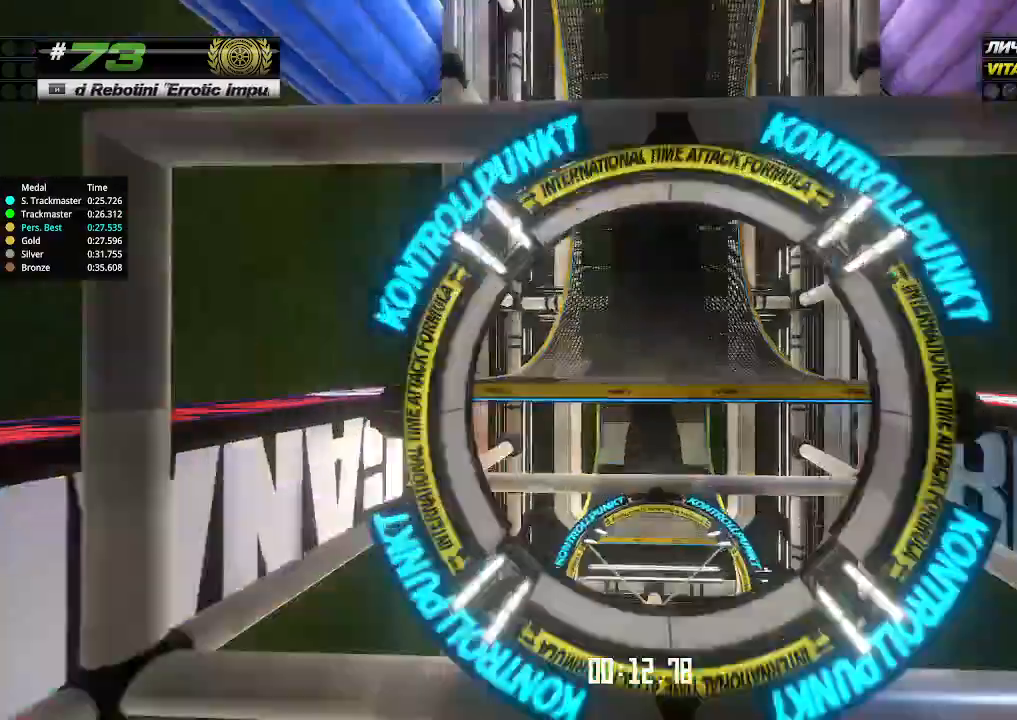
{"keys": ["up"], "events": []}
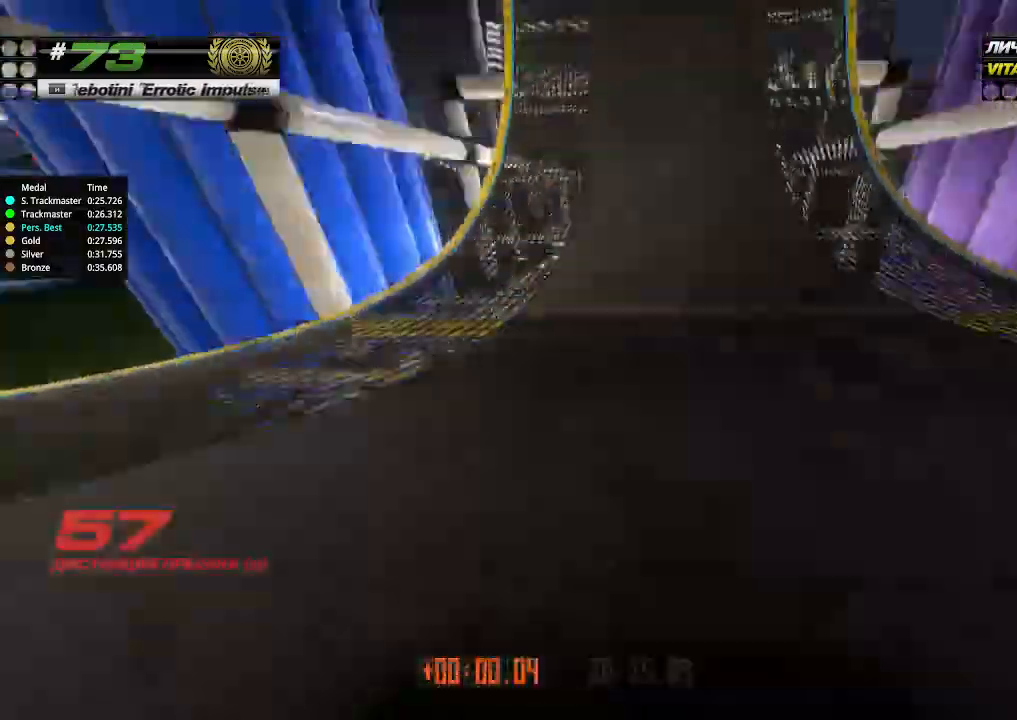
{"keys": ["up"], "events": [[67, "right", "down"], [100, "right", "up"]]}
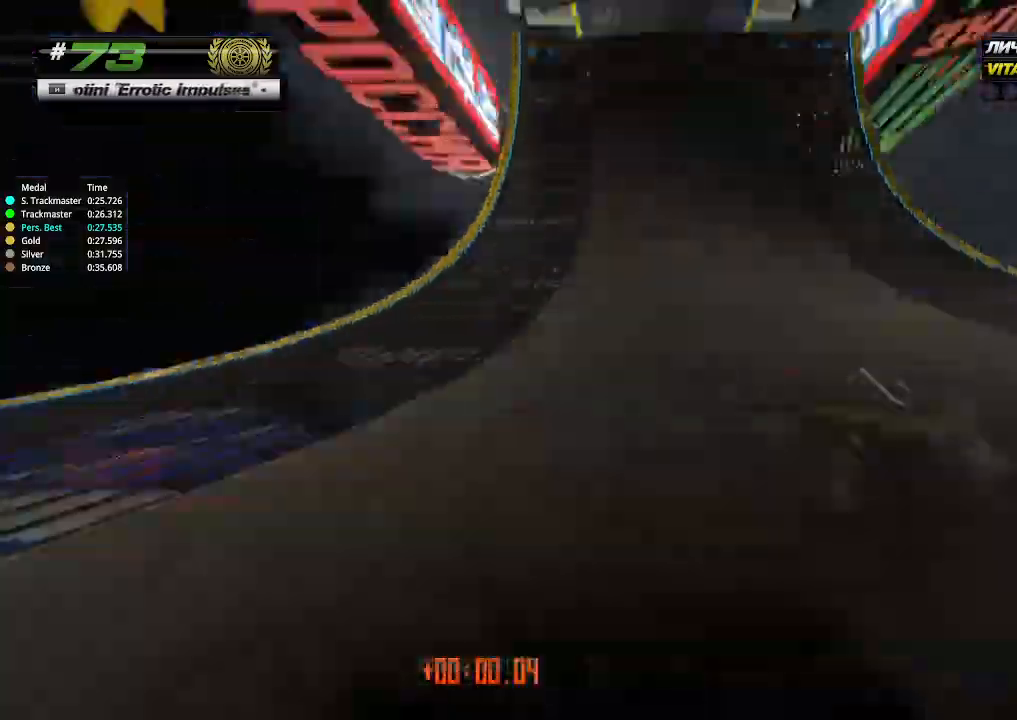
{"keys": ["up"], "events": []}
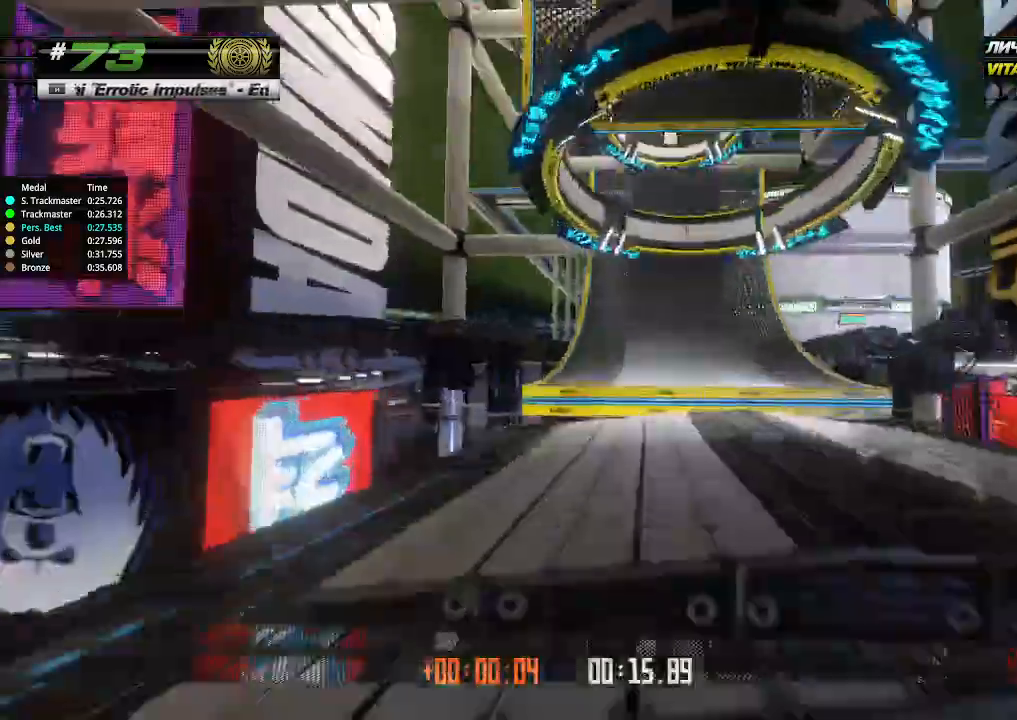
{"keys": ["up"], "events": [[467, "right", "down"], [500, "right", "up"]]}